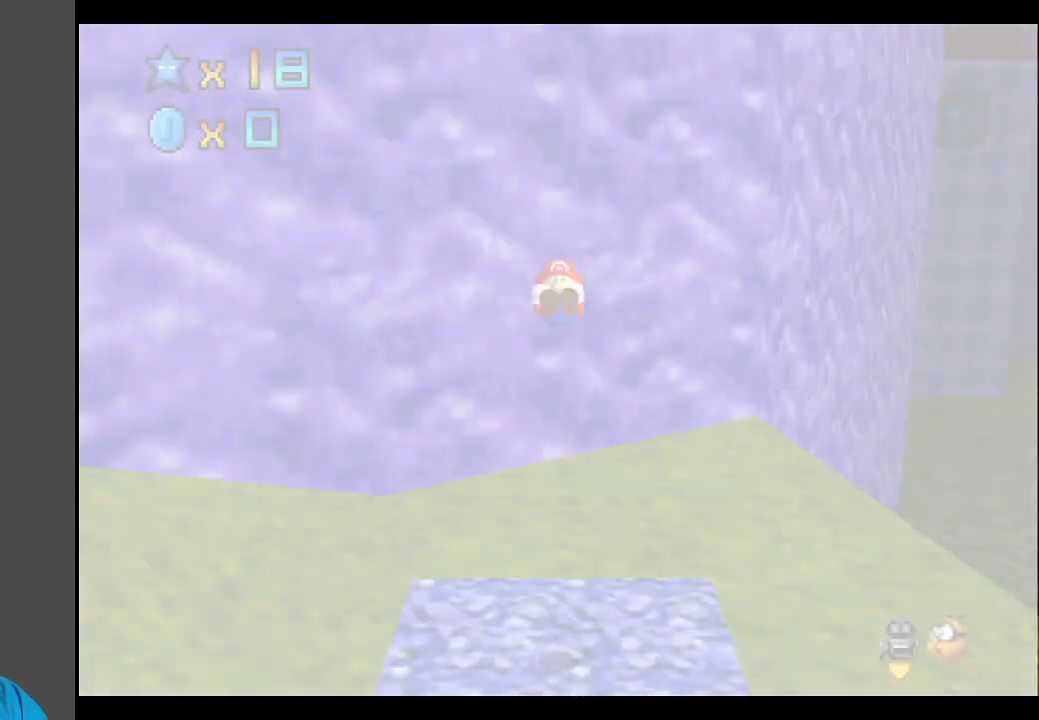
Gameplay with a controller (Xbox layout); each line is a JSON object with the inputs held at the frame after it. "events" lists button and stick changes between this image and that frame as [ms after this image, input, new state], when the widget could be followed in between. Not read: L3 R3.
{"buttons": [], "left_stick": "up-right", "right_stick": "center", "events": []}
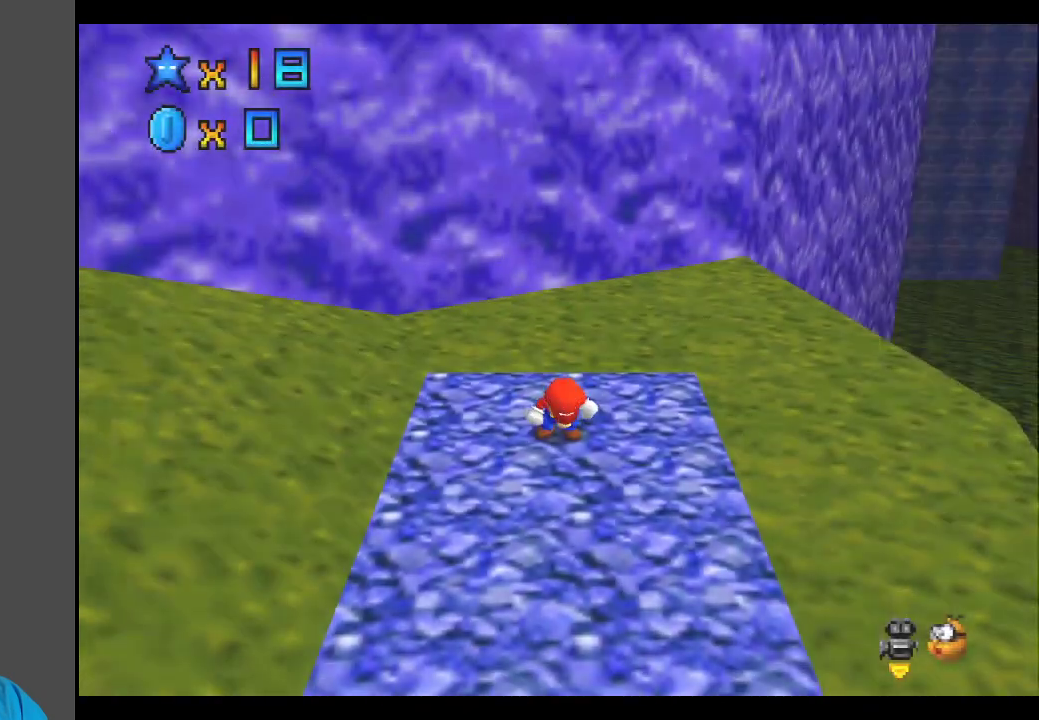
{"buttons": [], "left_stick": "up-left", "right_stick": "center", "events": [[33, "B", "down"], [33, "left_stick", "up-left"], [117, "B", "up"], [117, "left_stick", "left"], [200, "B", "down"], [300, "B", "up"], [367, "B", "down"], [467, "left_stick", "up-left"], [483, "B", "up"]]}
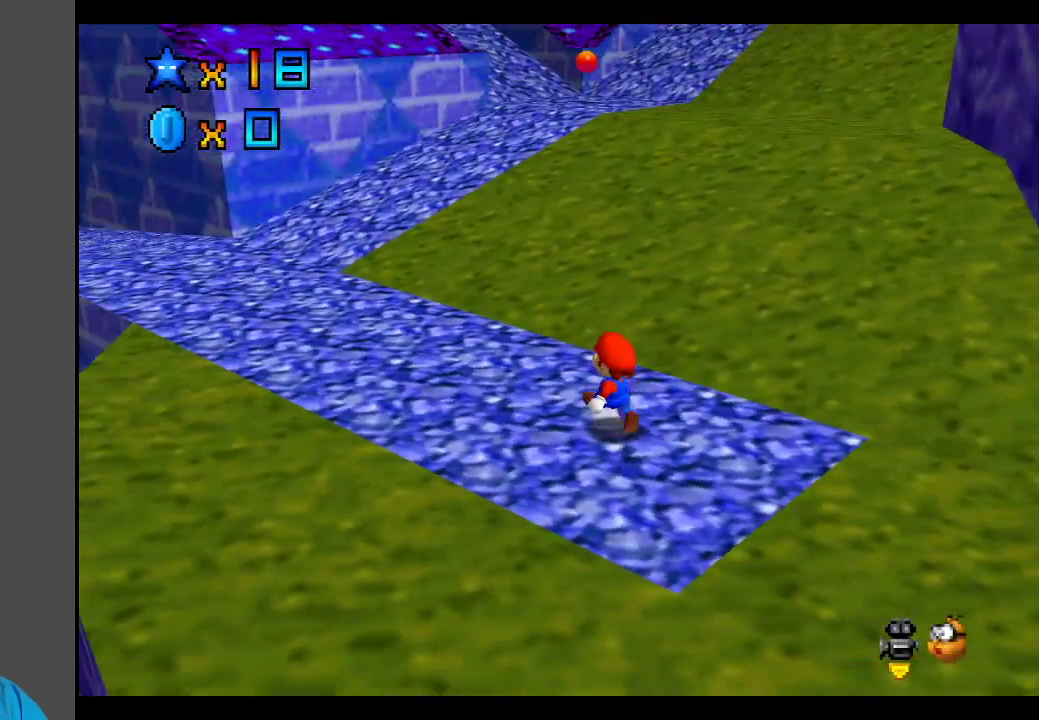
{"buttons": ["B"], "left_stick": "up-left", "right_stick": "center", "events": [[133, "B", "down"], [283, "B", "up"], [500, "B", "down"]]}
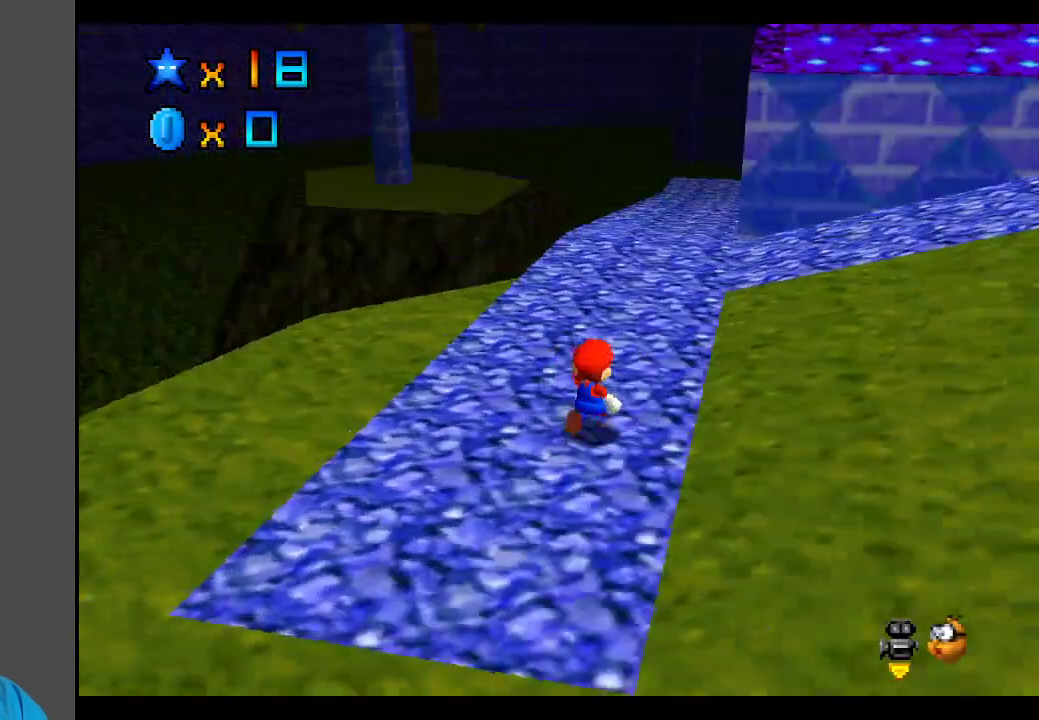
{"buttons": [], "left_stick": "up-right", "right_stick": "center", "events": [[67, "left_stick", "up"], [100, "B", "up"], [250, "left_stick", "up-right"], [433, "Y", "down"], [500, "Y", "up"]]}
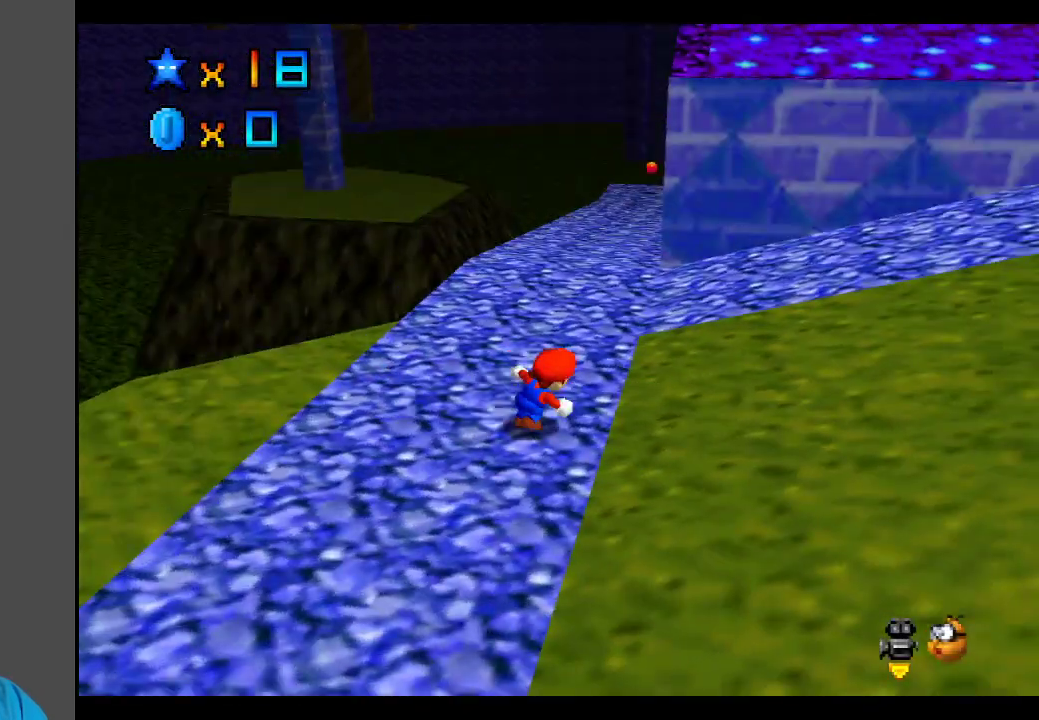
{"buttons": [], "left_stick": "up-right", "right_stick": "center", "events": [[167, "Y", "down"], [300, "Y", "up"]]}
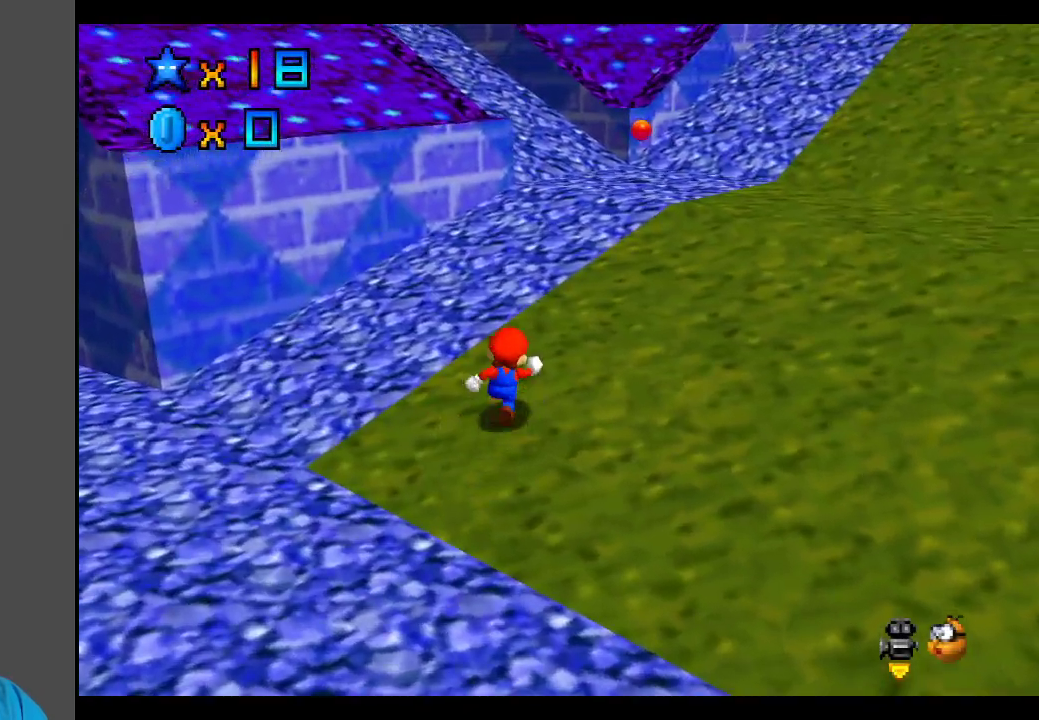
{"buttons": [], "left_stick": "up-right", "right_stick": "center", "events": [[317, "B", "down"], [450, "B", "up"]]}
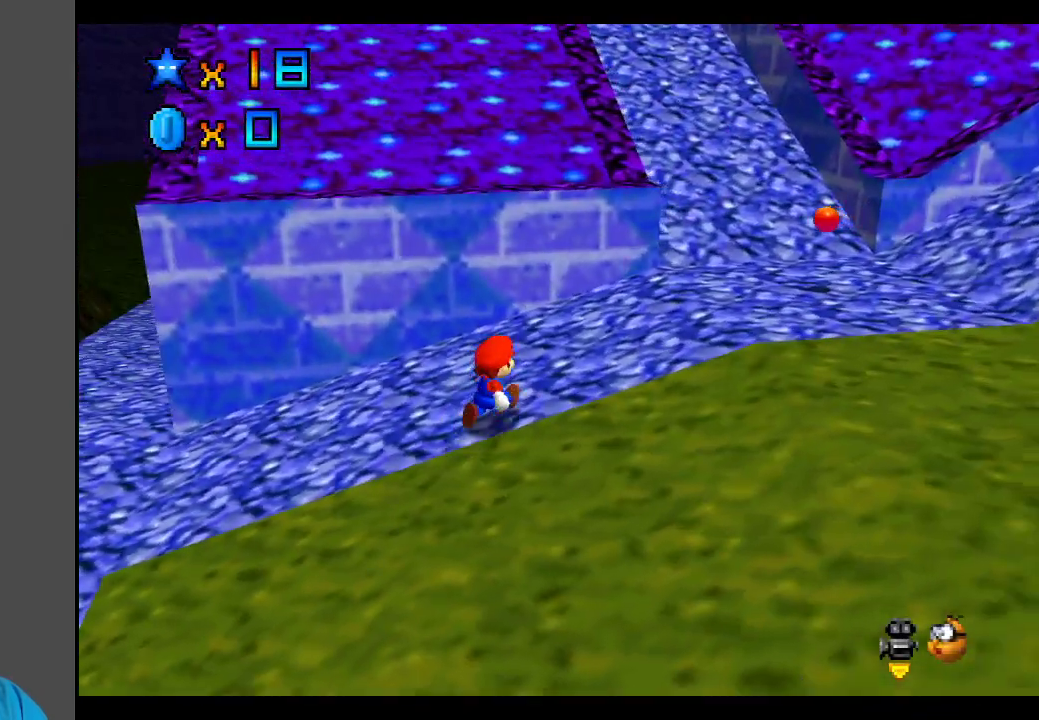
{"buttons": [], "left_stick": "up-right", "right_stick": "center", "events": []}
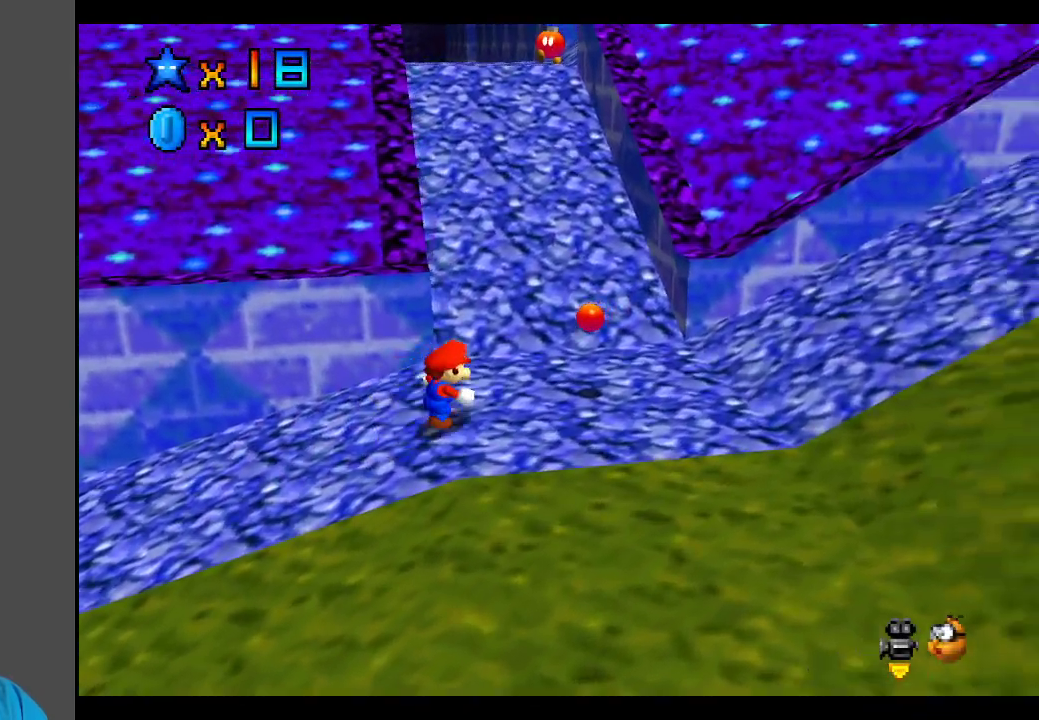
{"buttons": ["A"], "left_stick": "up", "right_stick": "center", "events": [[233, "L2", "down"], [233, "left_stick", "up"], [317, "A", "down"], [450, "L2", "up"]]}
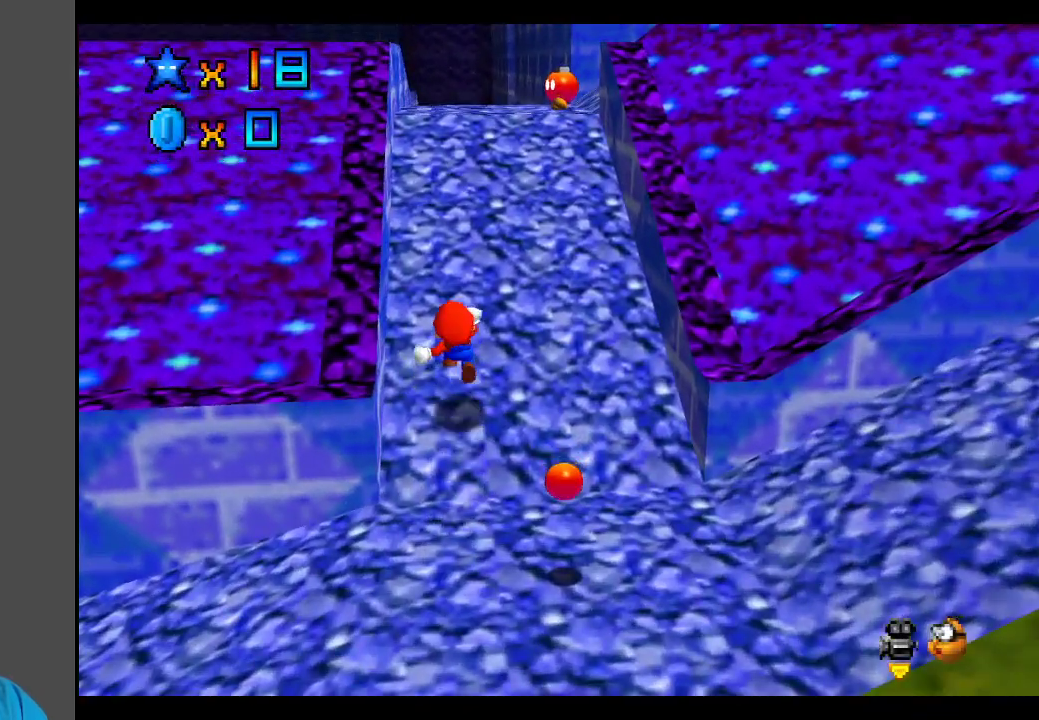
{"buttons": [], "left_stick": "up", "right_stick": "center", "events": [[17, "A", "up"]]}
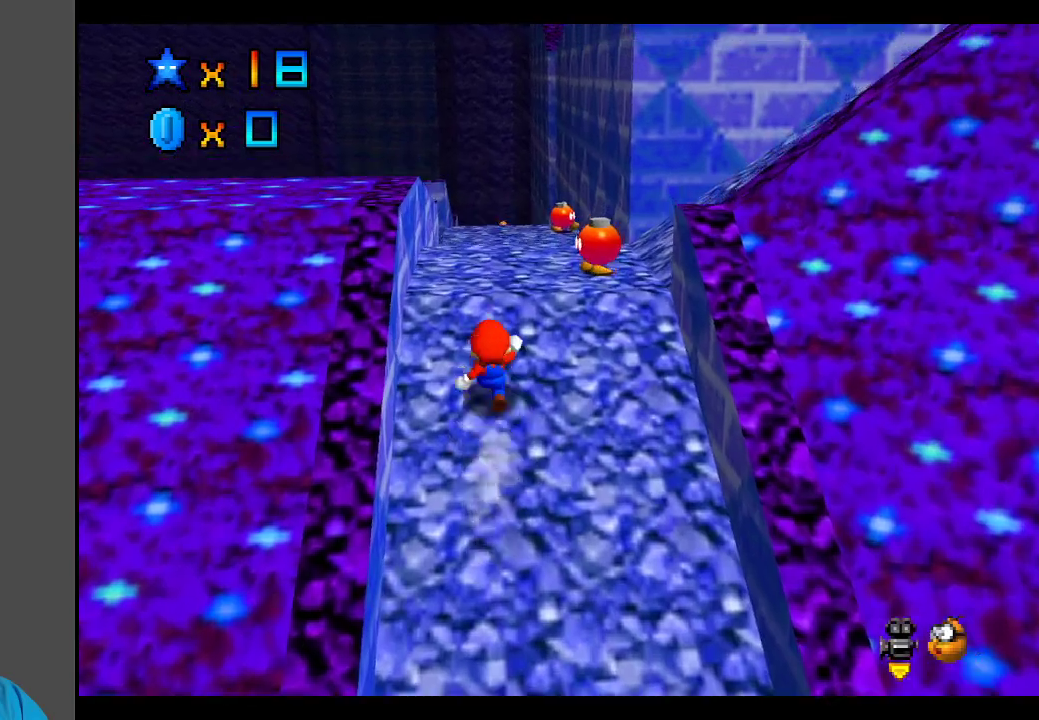
{"buttons": [], "left_stick": "up", "right_stick": "center", "events": [[150, "X", "down"], [300, "X", "up"]]}
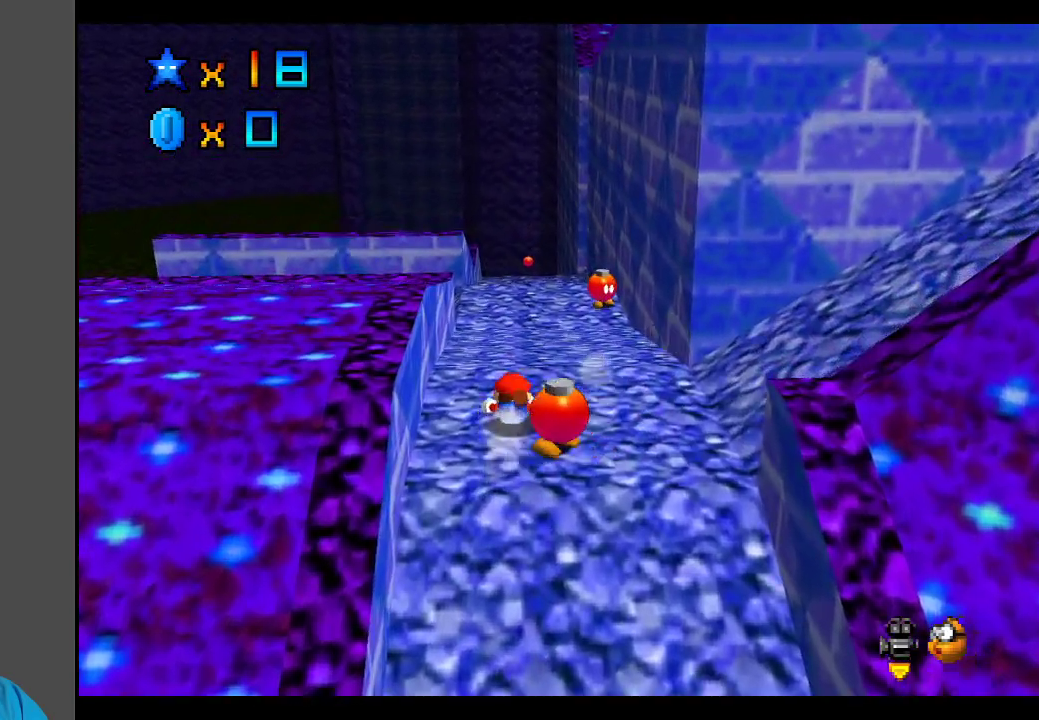
{"buttons": [], "left_stick": "up", "right_stick": "center", "events": [[17, "A", "down"], [167, "A", "up"]]}
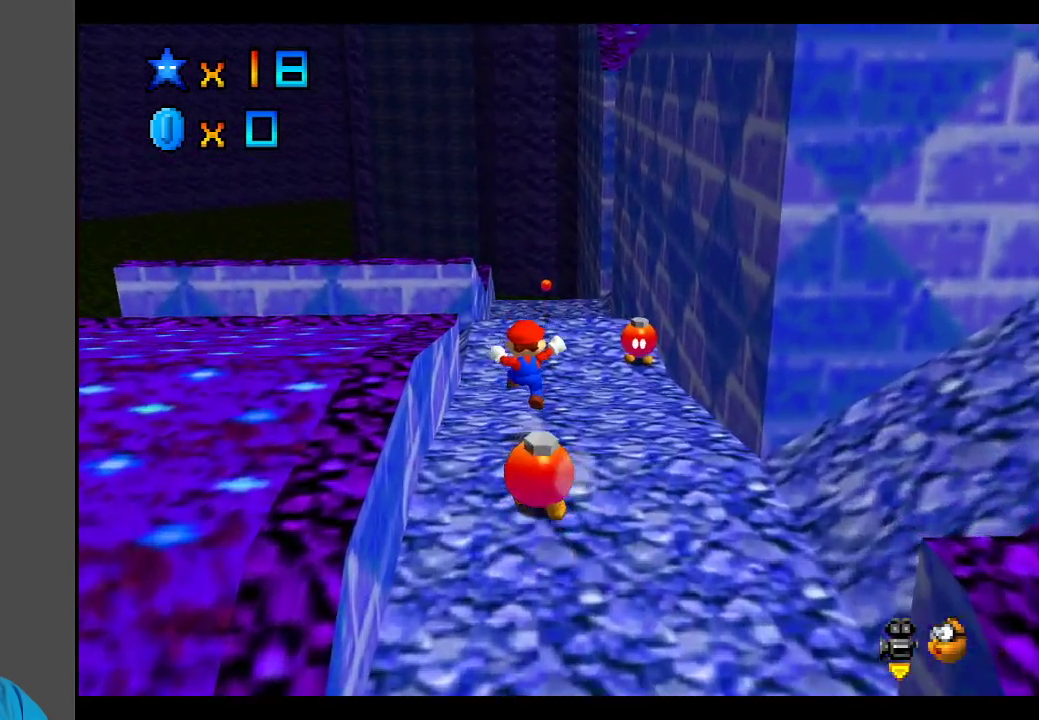
{"buttons": [], "left_stick": "up", "right_stick": "center", "events": []}
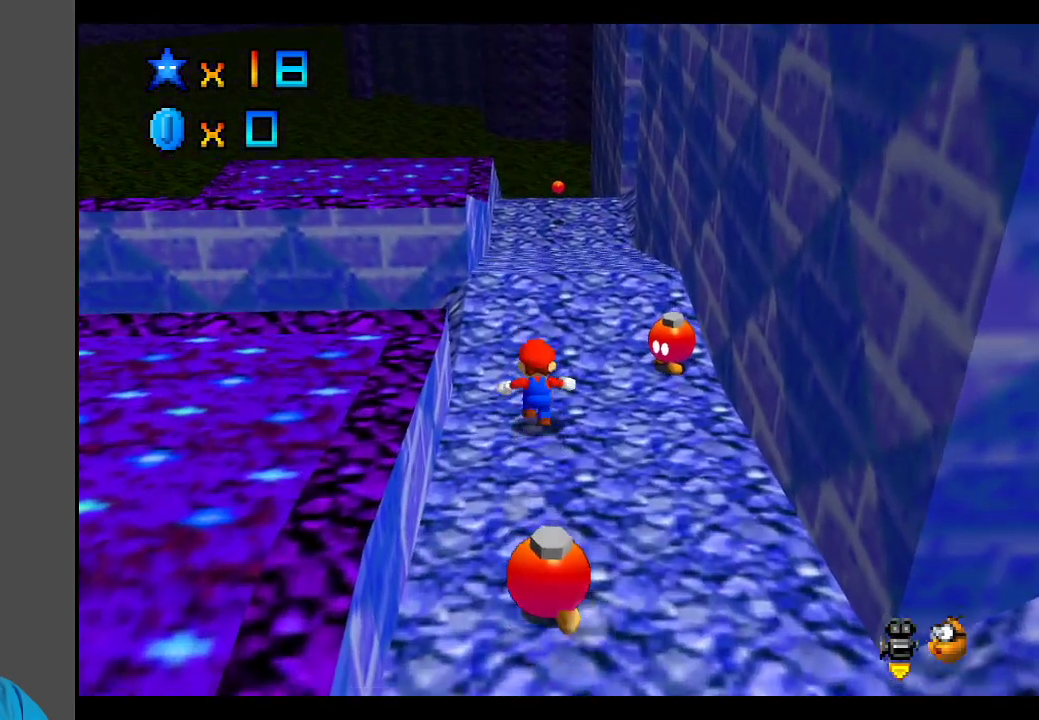
{"buttons": ["A"], "left_stick": "up-right", "right_stick": "center", "events": [[17, "X", "down"], [133, "X", "up"], [183, "left_stick", "up-right"], [500, "A", "down"]]}
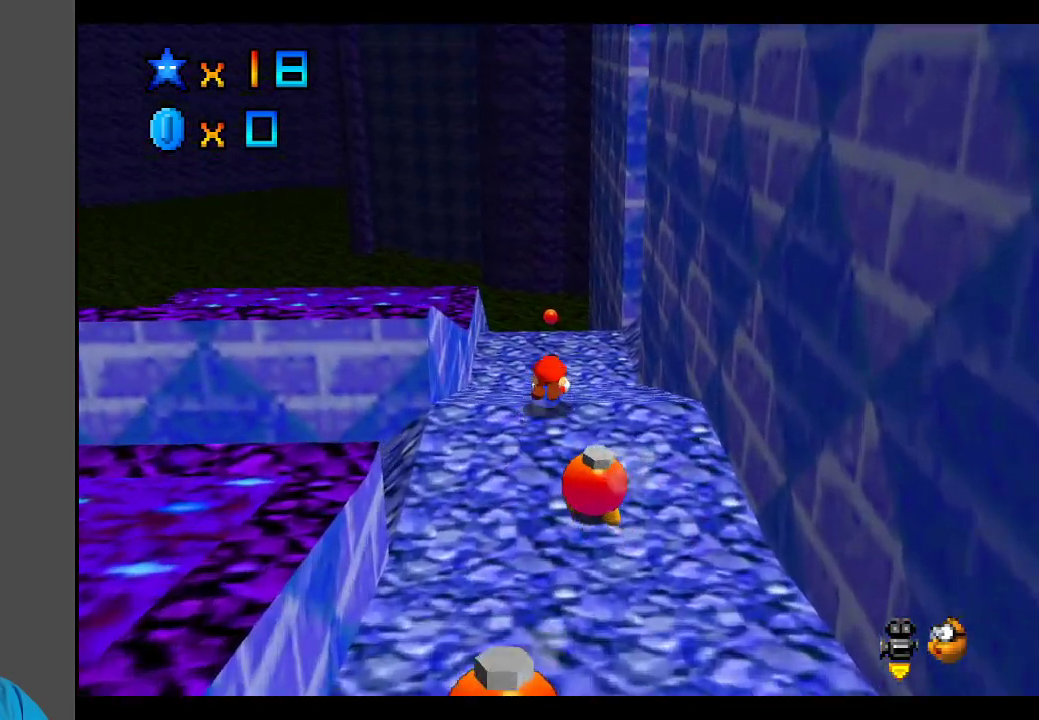
{"buttons": [], "left_stick": "up", "right_stick": "center", "events": [[117, "A", "up"], [250, "Y", "down"], [317, "Y", "up"], [500, "left_stick", "up"]]}
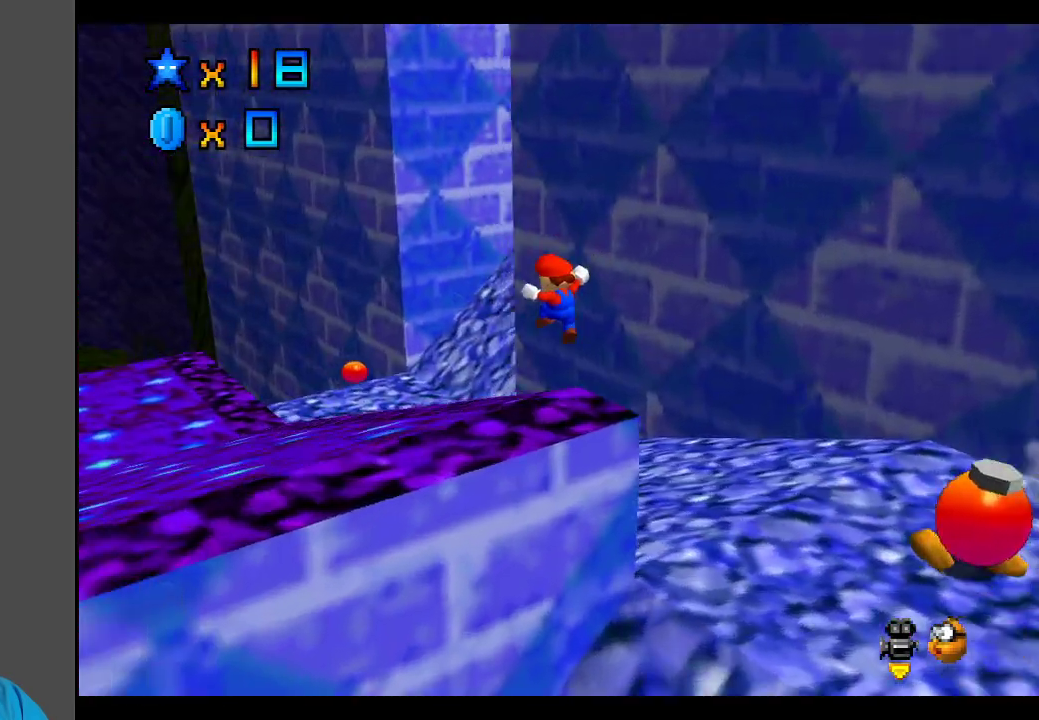
{"buttons": [], "left_stick": "up-right", "right_stick": "center", "events": [[100, "left_stick", "up-left"], [450, "left_stick", "up-right"]]}
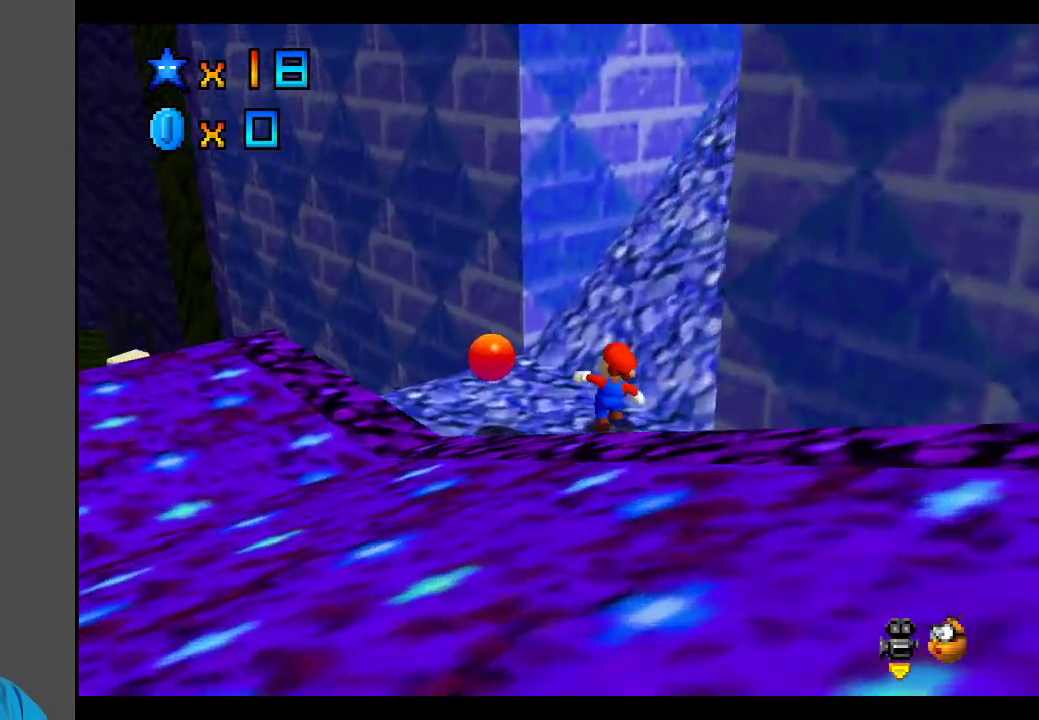
{"buttons": ["A"], "left_stick": "up-right", "right_stick": "center", "events": [[150, "A", "down"]]}
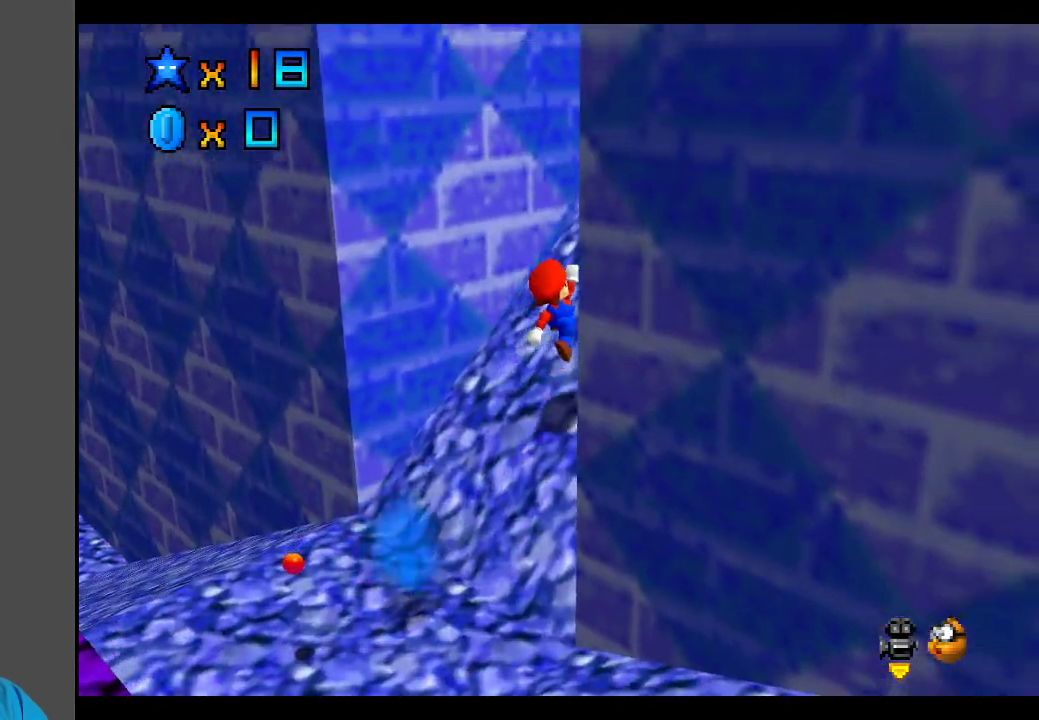
{"buttons": ["Y"], "left_stick": "up-right", "right_stick": "center", "events": [[33, "A", "up"], [450, "Y", "down"]]}
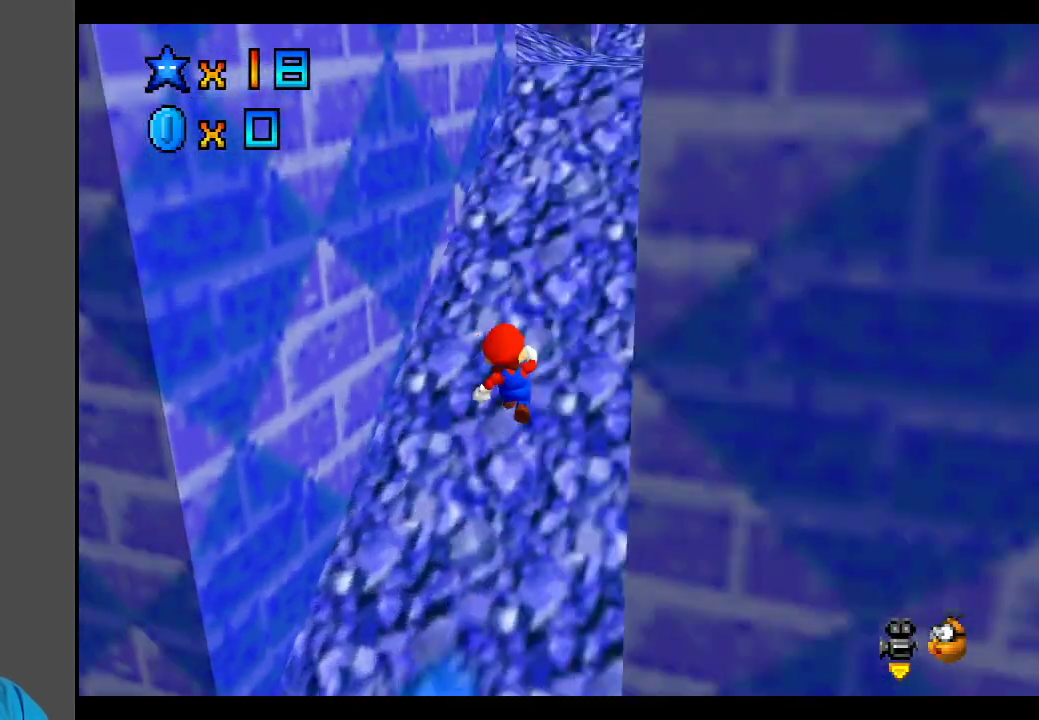
{"buttons": [], "left_stick": "up", "right_stick": "center", "events": [[67, "left_stick", "up"], [100, "Y", "up"]]}
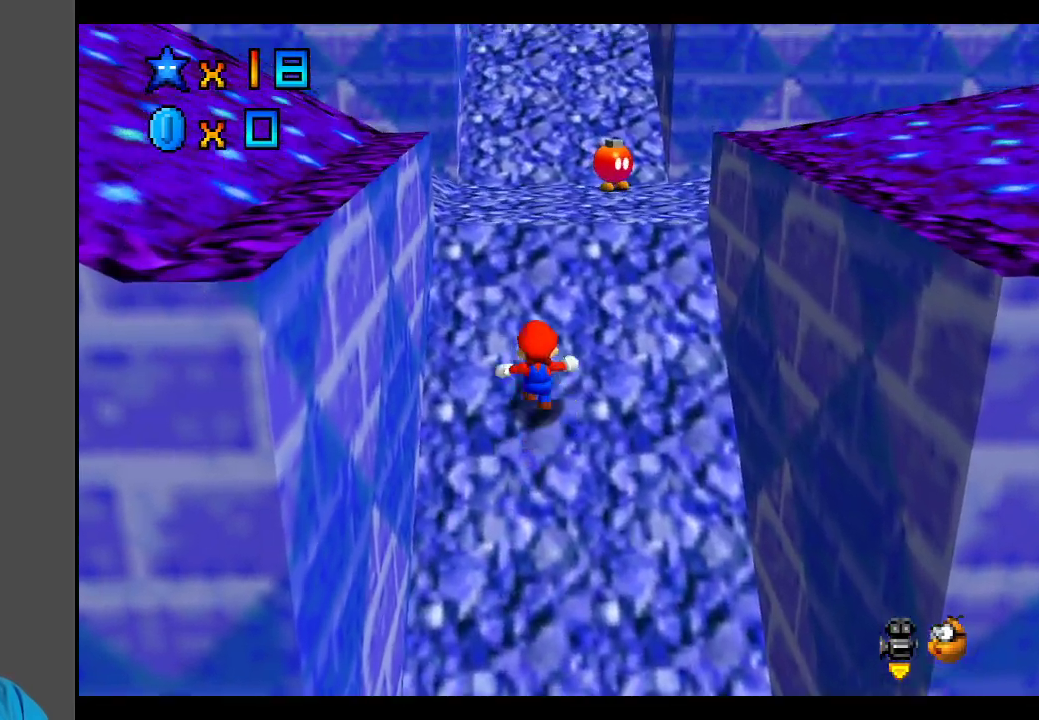
{"buttons": [], "left_stick": "up-right", "right_stick": "center", "events": [[117, "B", "down"], [250, "B", "up"], [300, "left_stick", "up-right"], [367, "B", "down"], [467, "B", "up"]]}
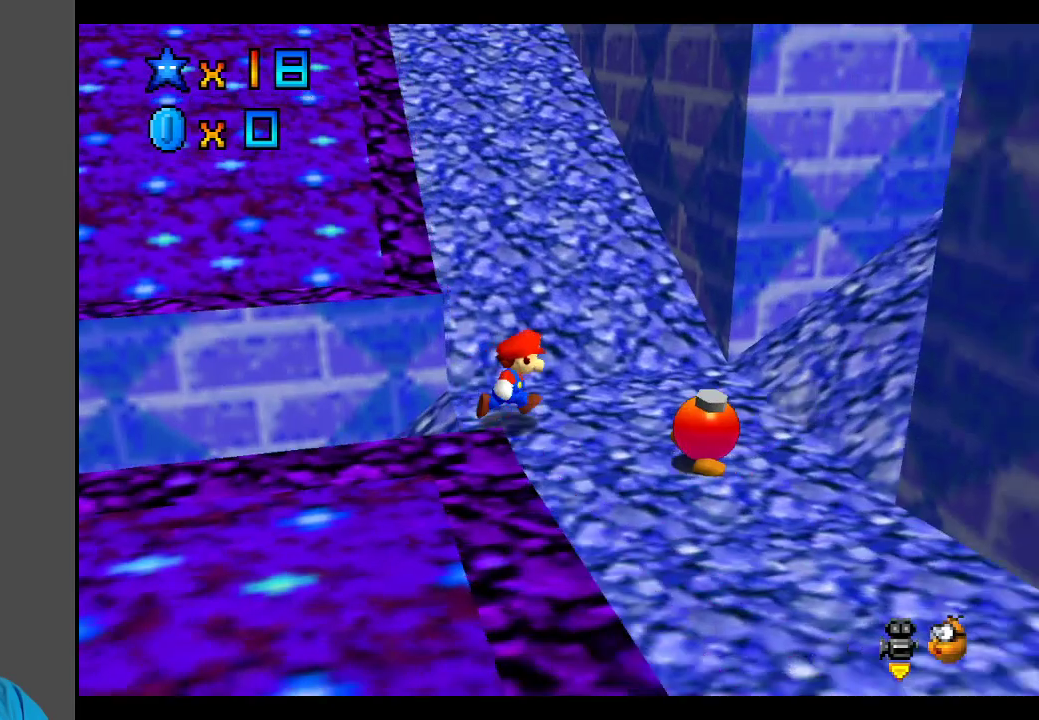
{"buttons": ["A", "L2"], "left_stick": "up", "right_stick": "center", "events": [[267, "left_stick", "up"], [400, "L2", "down"], [450, "A", "down"]]}
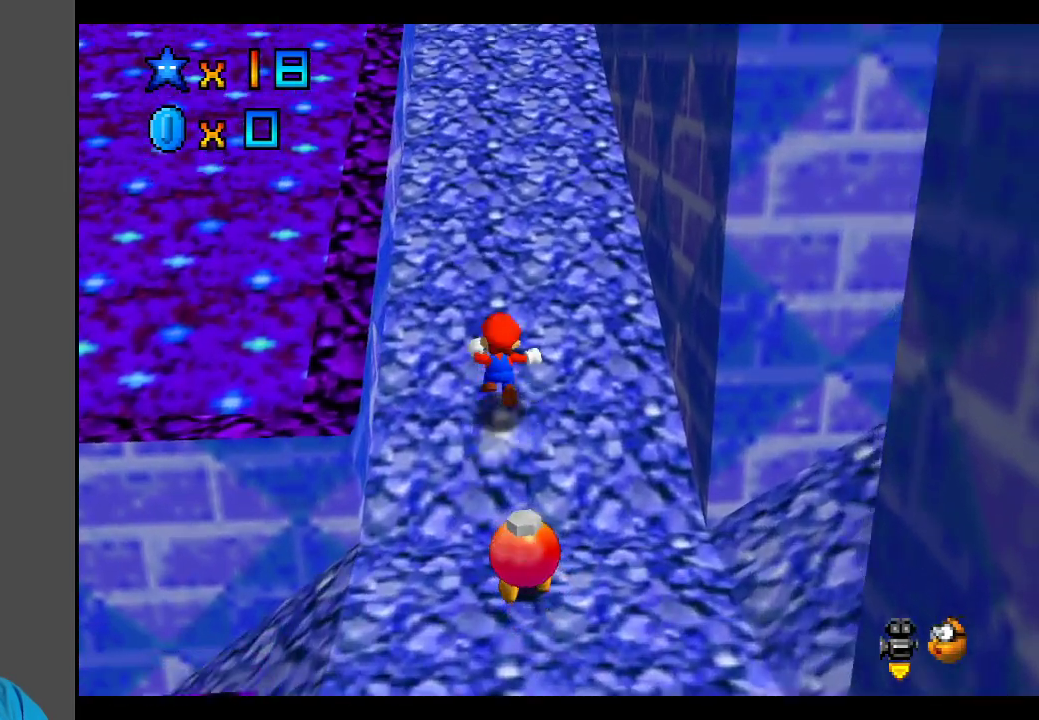
{"buttons": [], "left_stick": "up", "right_stick": "center", "events": [[50, "L2", "up"], [100, "A", "up"], [317, "L2", "down"], [350, "A", "down"], [467, "L2", "up"], [483, "A", "up"]]}
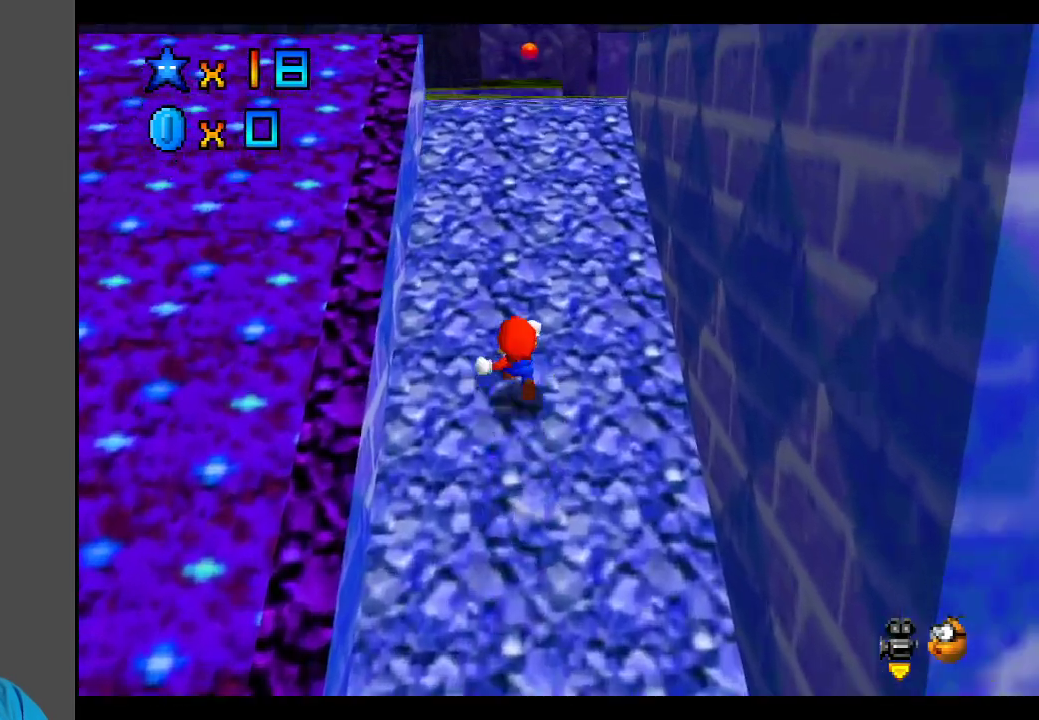
{"buttons": [], "left_stick": "up-right", "right_stick": "center", "events": [[250, "L2", "down"], [300, "A", "down"], [400, "A", "up"], [417, "L2", "up"], [433, "left_stick", "up-right"]]}
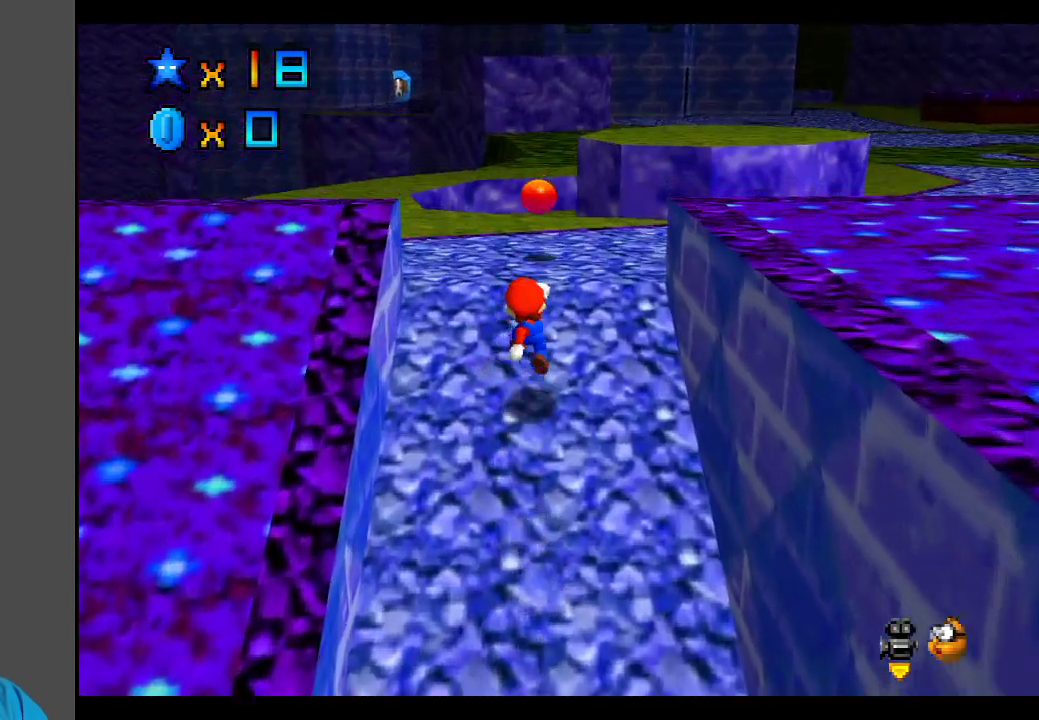
{"buttons": [], "left_stick": "up-right", "right_stick": "center", "events": [[117, "left_stick", "up"], [217, "left_stick", "up-right"], [283, "A", "down"], [433, "A", "up"]]}
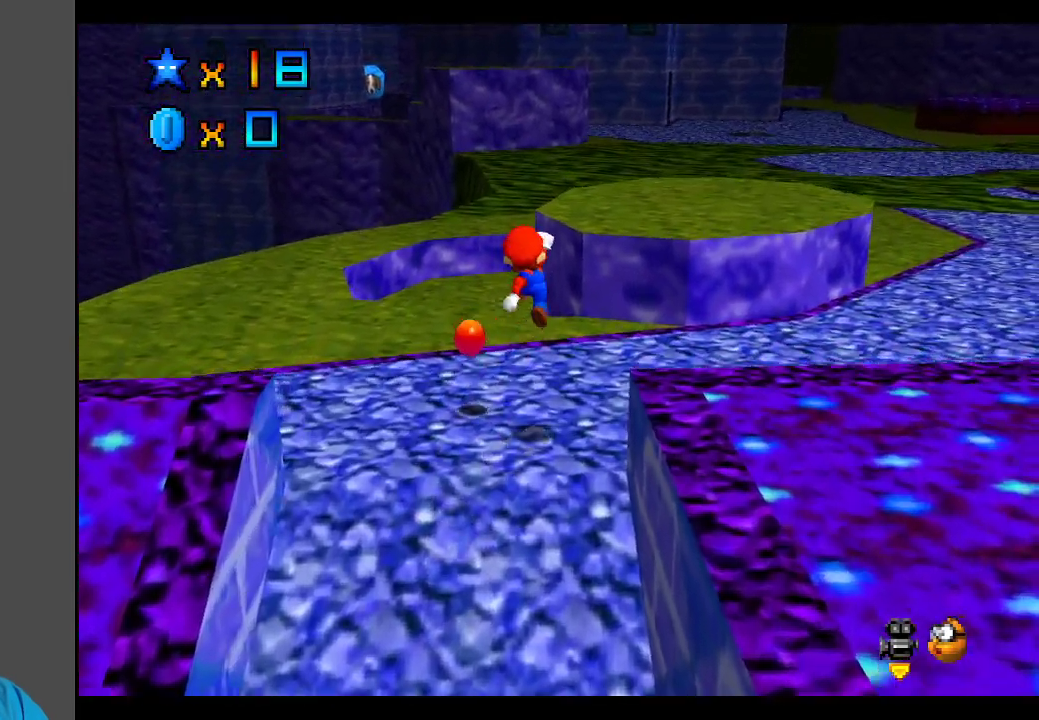
{"buttons": ["A"], "left_stick": "up-right", "right_stick": "center", "events": [[383, "A", "down"]]}
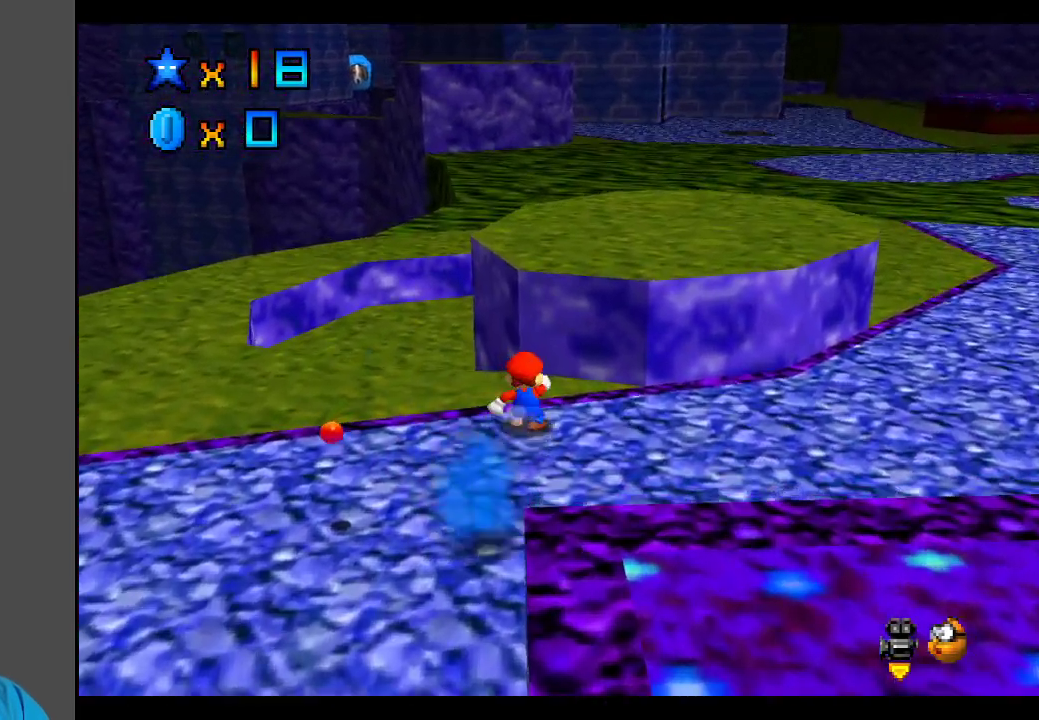
{"buttons": [], "left_stick": "right", "right_stick": "center", "events": [[33, "A", "up"], [183, "Y", "down"], [300, "Y", "up"], [417, "left_stick", "right"]]}
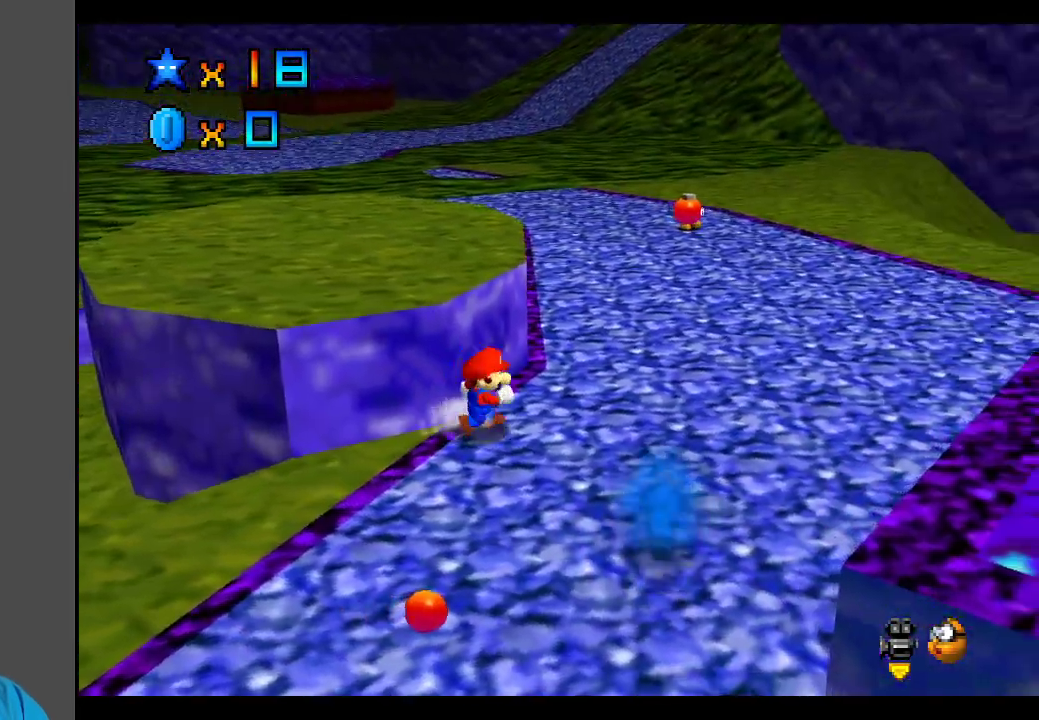
{"buttons": [], "left_stick": "up-right", "right_stick": "center", "events": [[50, "left_stick", "up-right"], [250, "B", "down"], [383, "B", "up"]]}
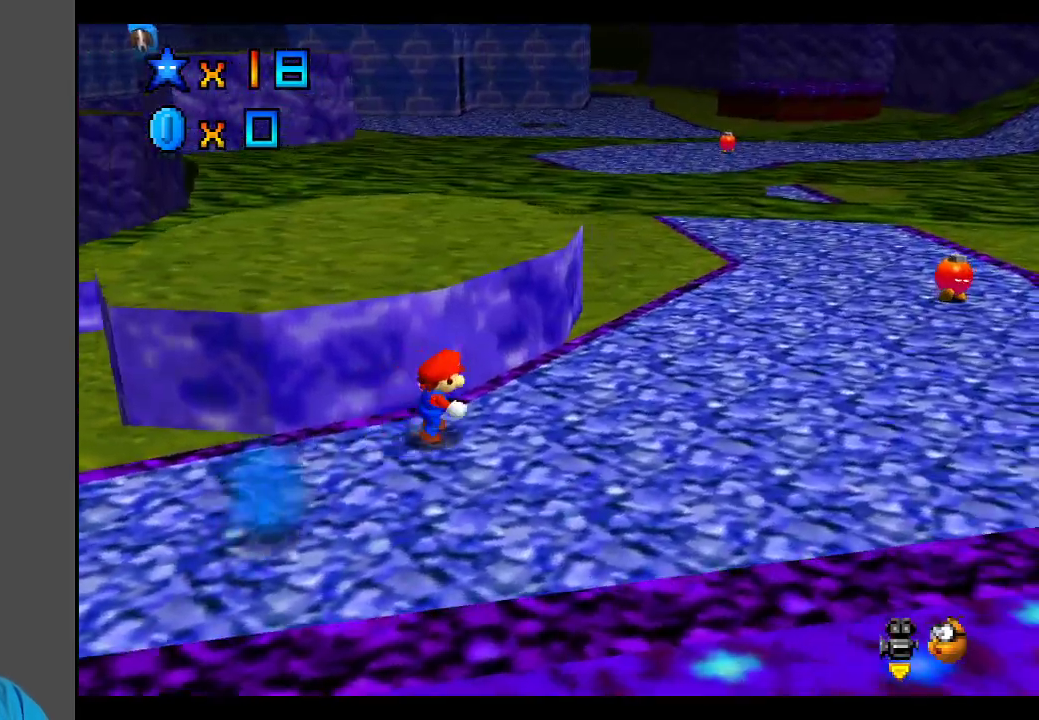
{"buttons": ["Y"], "left_stick": "up-right", "right_stick": "center", "events": [[67, "left_stick", "right"], [433, "Y", "down"], [483, "left_stick", "up-right"]]}
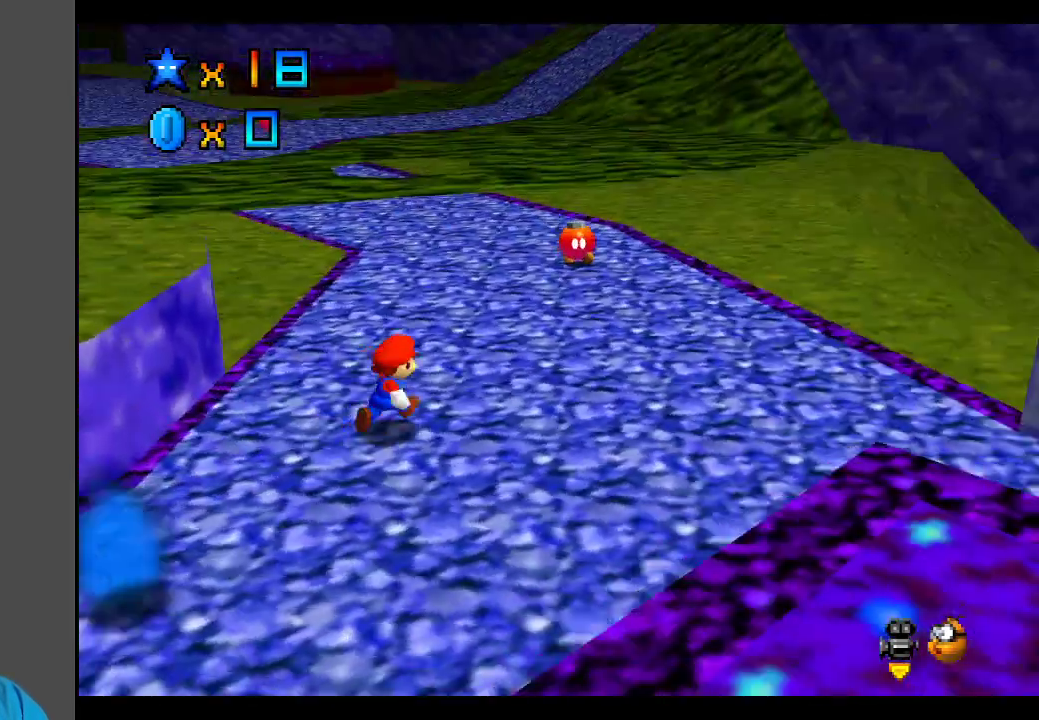
{"buttons": [], "left_stick": "up-right", "right_stick": "center", "events": [[17, "Y", "up"], [367, "B", "down"], [483, "B", "up"]]}
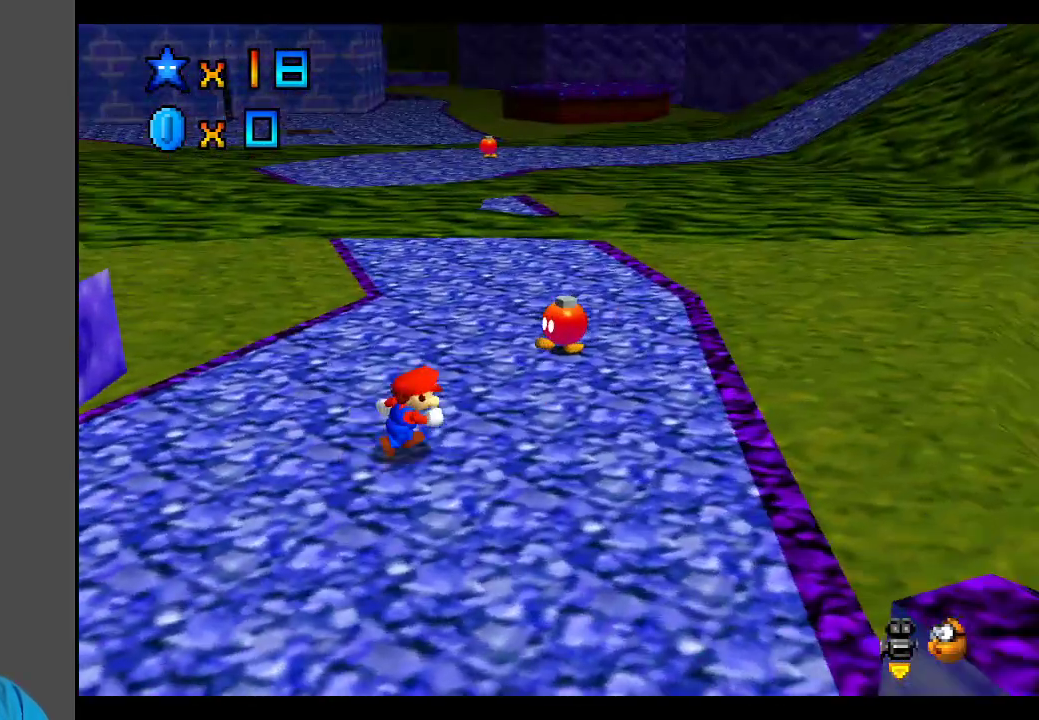
{"buttons": [], "left_stick": "up-right", "right_stick": "center", "events": []}
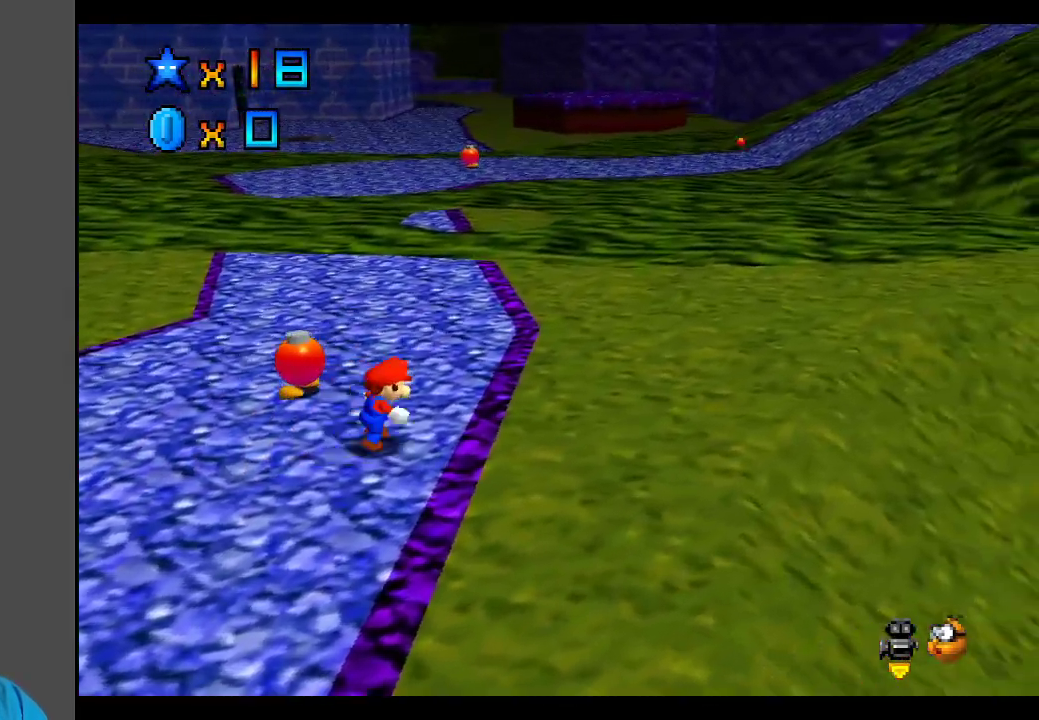
{"buttons": [], "left_stick": "up-right", "right_stick": "center", "events": []}